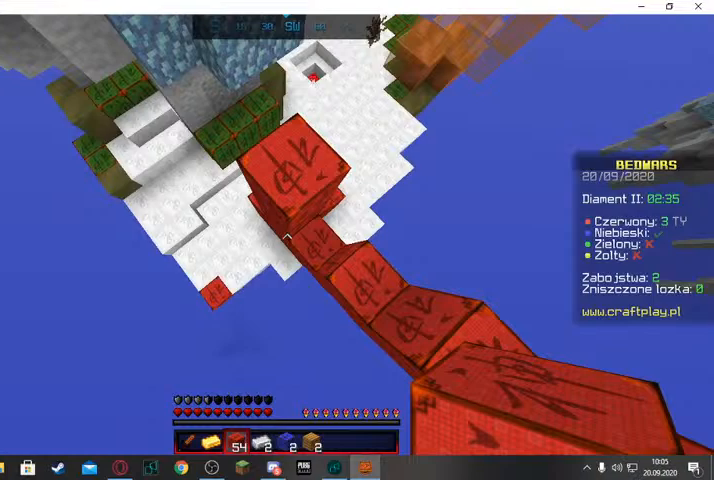
Gameplay with keyboard and mouse; each line is a JSON object with the keys and mouse buttons held at the frame after it. "events" lists presses ("down") and releases ("up") of "a", "d", "s", "space", "w", "mouse_left" and "mouse_right" between this image and that frame as [ms after this image, input, new state], when the widget could be followed in between. "mouse_left", "mouse_right" = the "left", "right" buttons of the "mouse" list. No other keys are recorded. Fast repeated clicks can show as one long hold. Mouse movement is not recorded.
{"keys": [], "mouse": [], "events": [[100, "d", "down"], [100, "mouse_right", "down"], [233, "d", "up"], [500, "mouse_right", "up"]]}
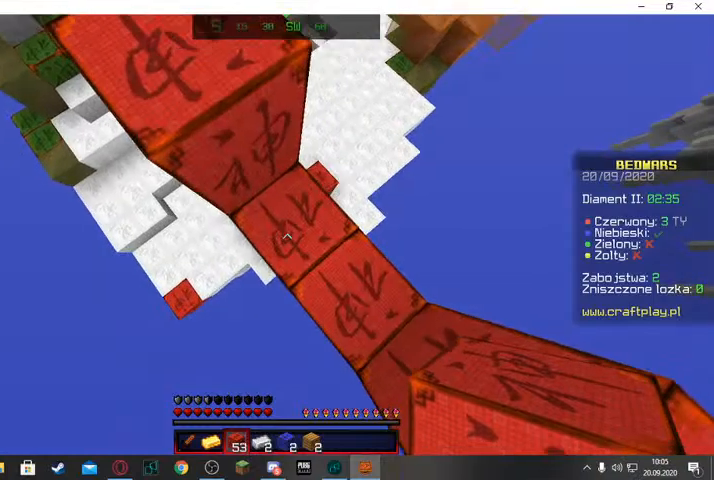
{"keys": ["s"], "mouse": [], "events": [[400, "s", "down"]]}
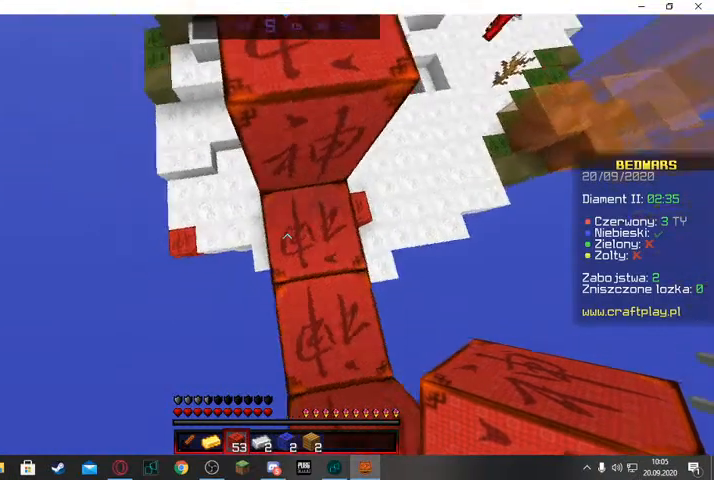
{"keys": ["d", "s"], "mouse": [], "events": [[167, "d", "down"]]}
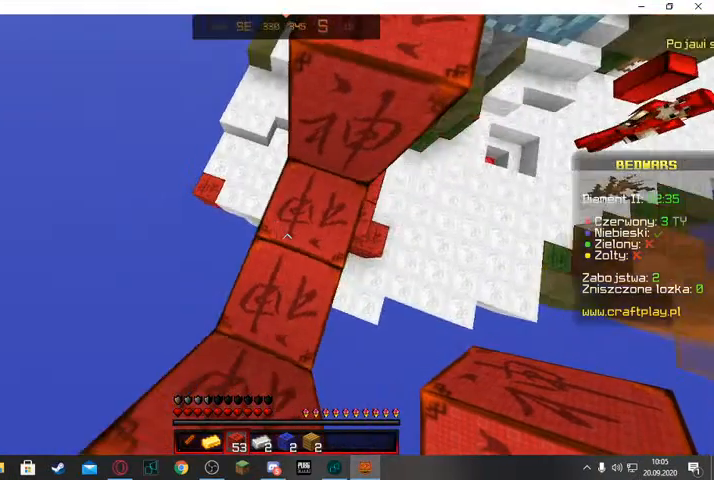
{"keys": ["d"], "mouse": [], "events": [[367, "s", "up"]]}
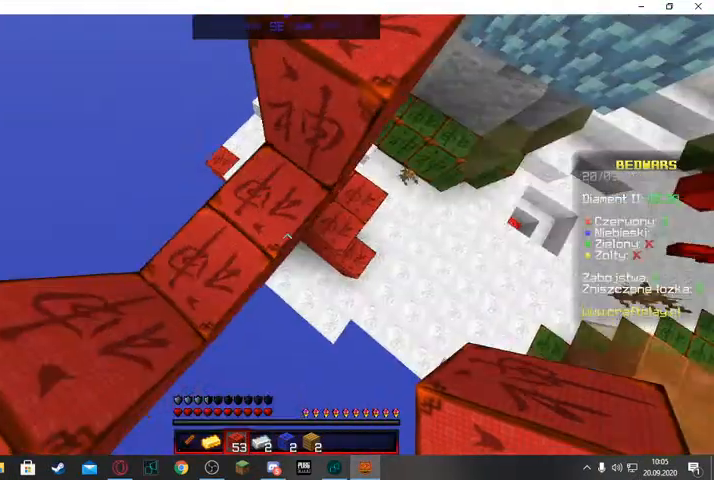
{"keys": ["d"], "mouse": [], "events": []}
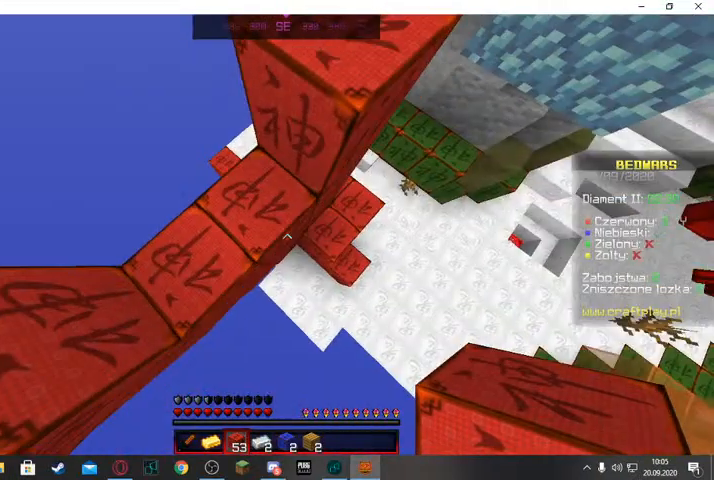
{"keys": [], "mouse": [], "events": [[200, "d", "up"]]}
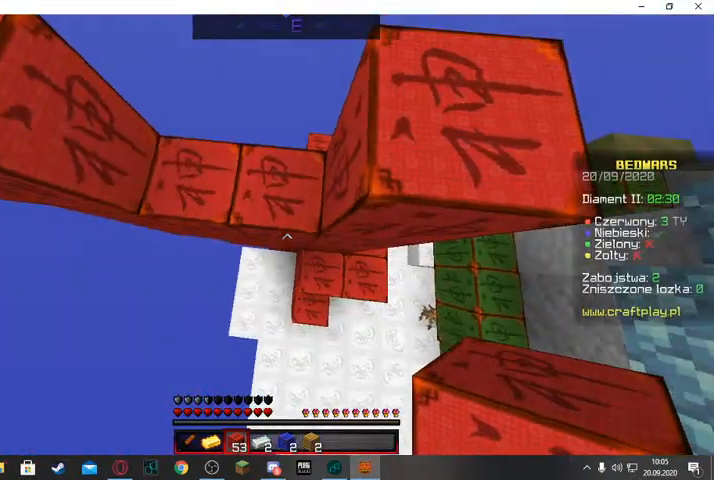
{"keys": [], "mouse": [], "events": []}
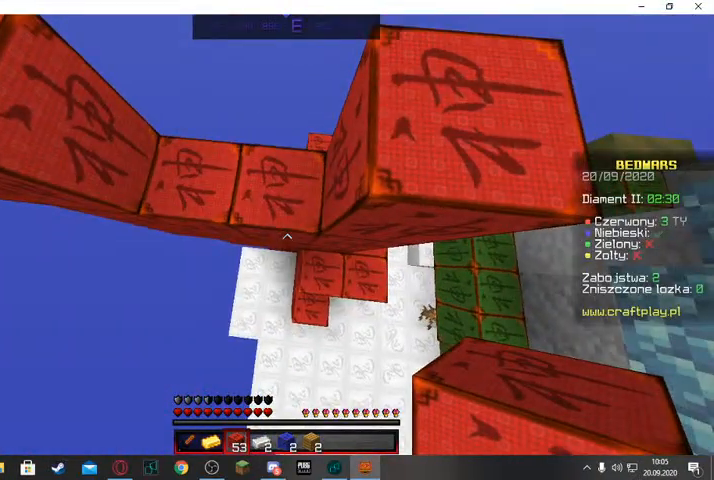
{"keys": [], "mouse": [], "events": [[267, "a", "down"], [333, "a", "up"]]}
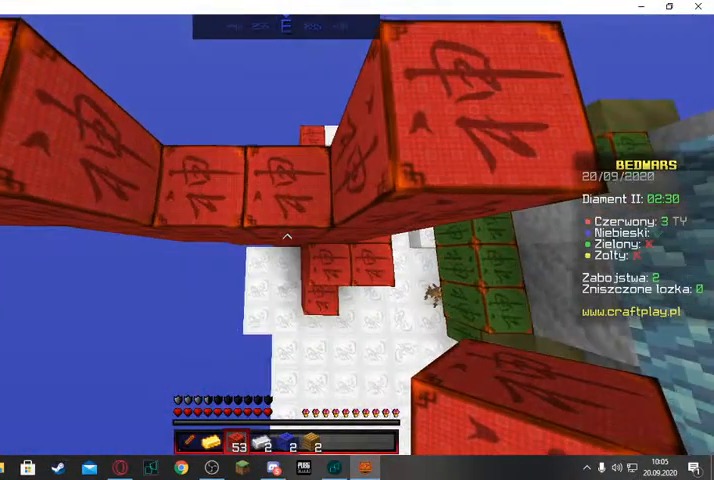
{"keys": [], "mouse": [], "events": []}
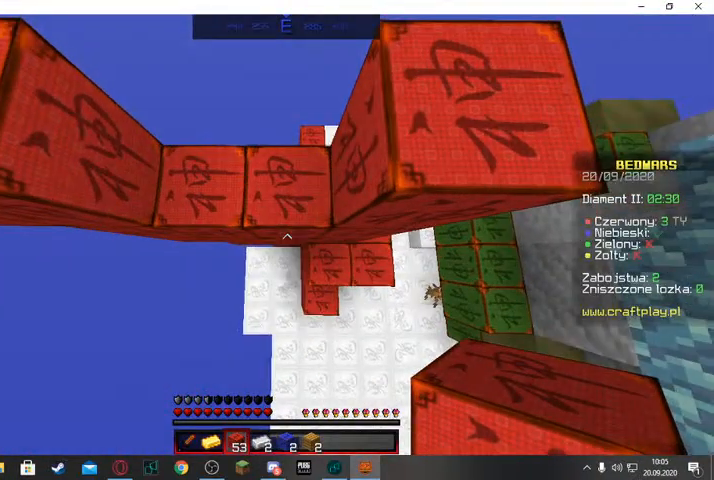
{"keys": [], "mouse": [], "events": []}
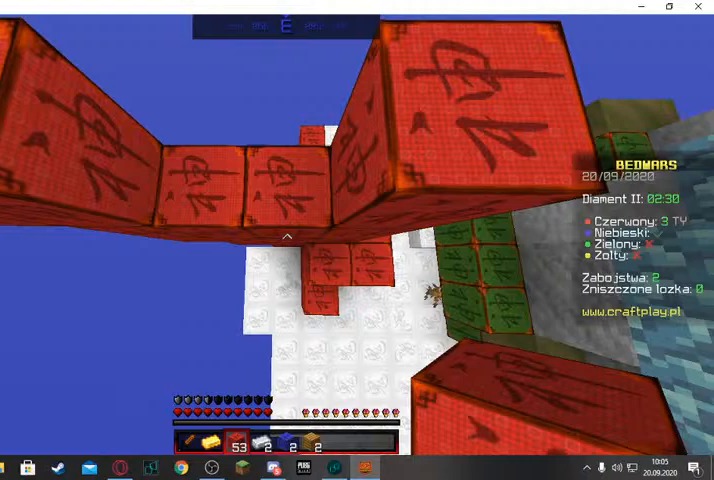
{"keys": [], "mouse": [], "events": []}
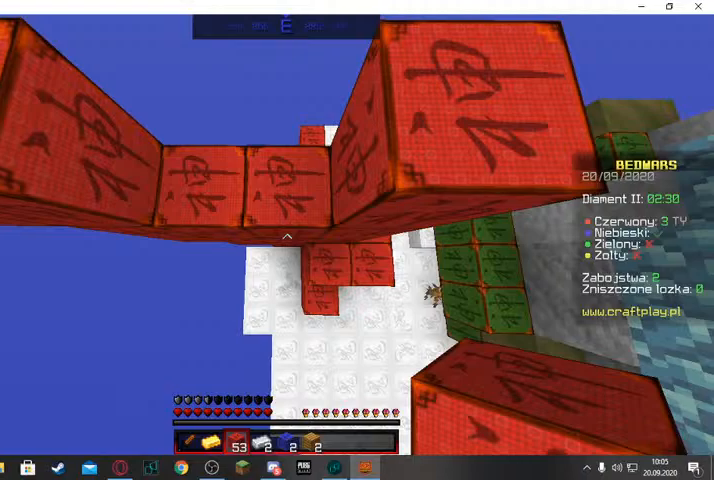
{"keys": ["d", "space"], "mouse": [], "events": [[267, "d", "down"], [267, "space", "down"], [367, "mouse_right", "down"], [467, "mouse_right", "up"]]}
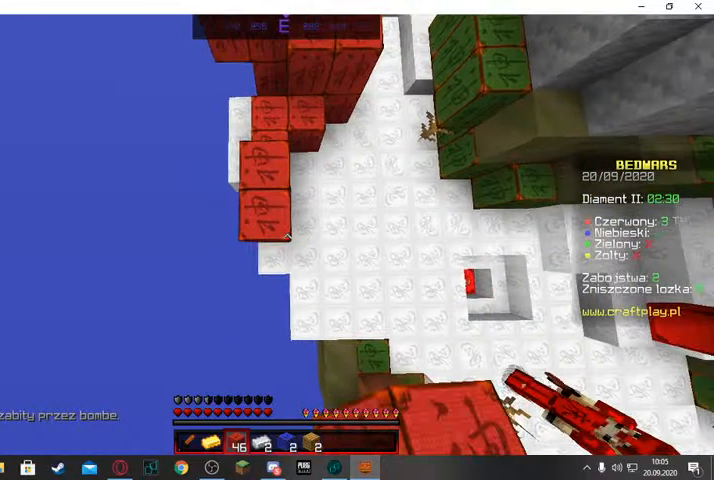
{"keys": ["d", "w"], "mouse": [], "events": [[500, "space", "up"], [500, "w", "down"]]}
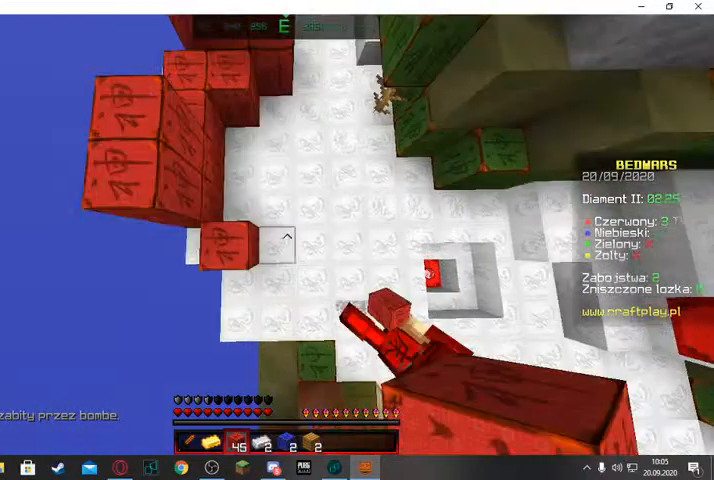
{"keys": ["space", "w"], "mouse": [], "events": [[133, "d", "up"], [500, "space", "down"]]}
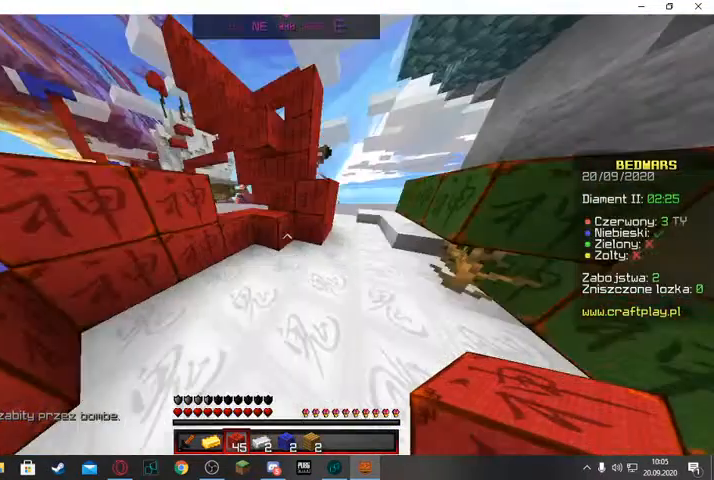
{"keys": ["w"], "mouse": [], "events": [[333, "space", "up"]]}
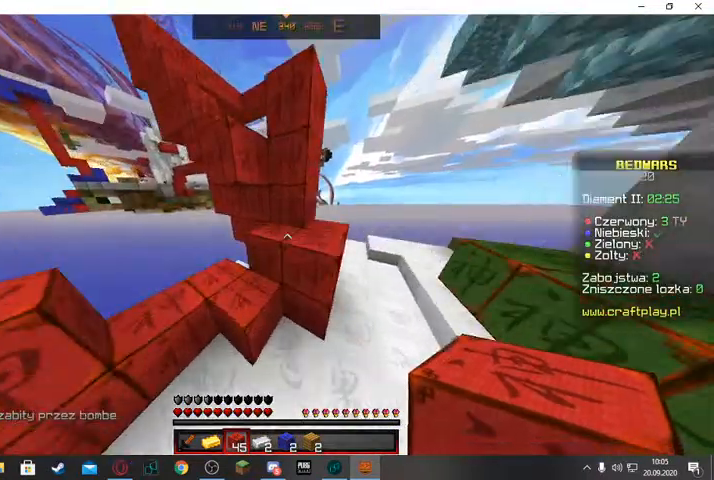
{"keys": ["space", "w"], "mouse": [], "events": [[133, "space", "down"]]}
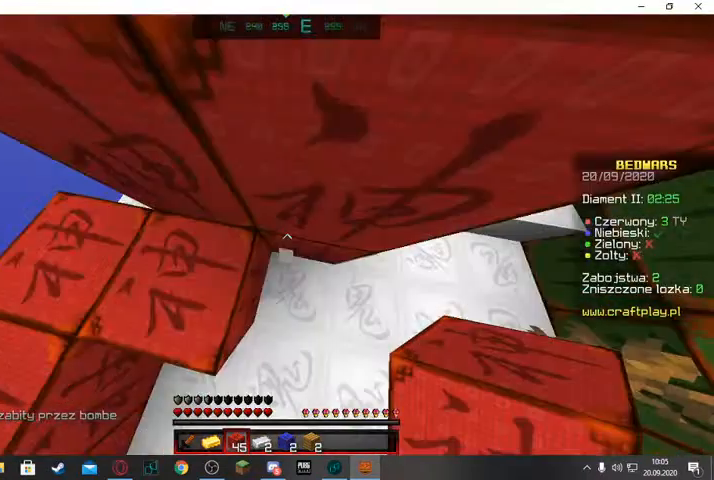
{"keys": ["space"], "mouse": ["right"], "events": [[267, "mouse_right", "down"], [267, "w", "up"]]}
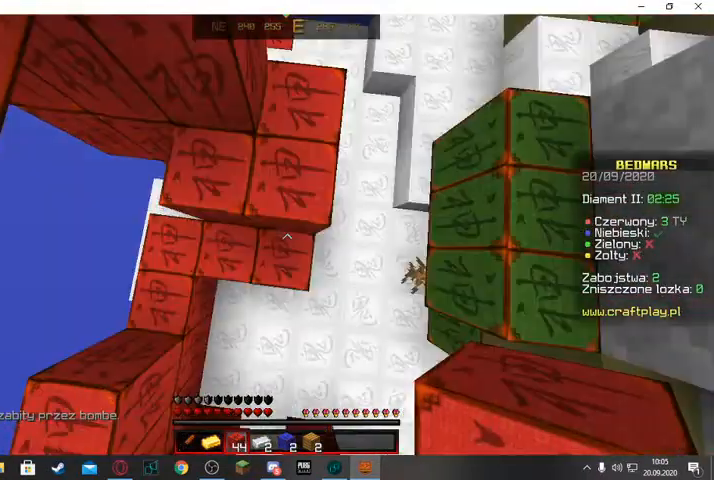
{"keys": ["s"], "mouse": ["right"], "events": [[500, "s", "down"], [500, "space", "up"]]}
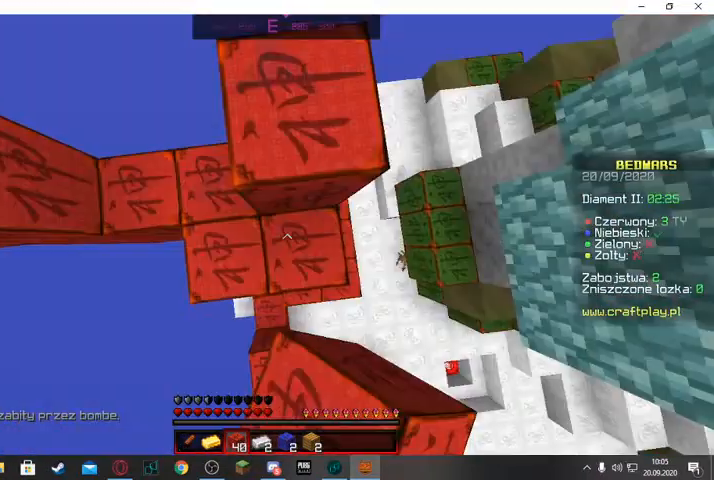
{"keys": ["s"], "mouse": [], "events": [[267, "mouse_right", "up"]]}
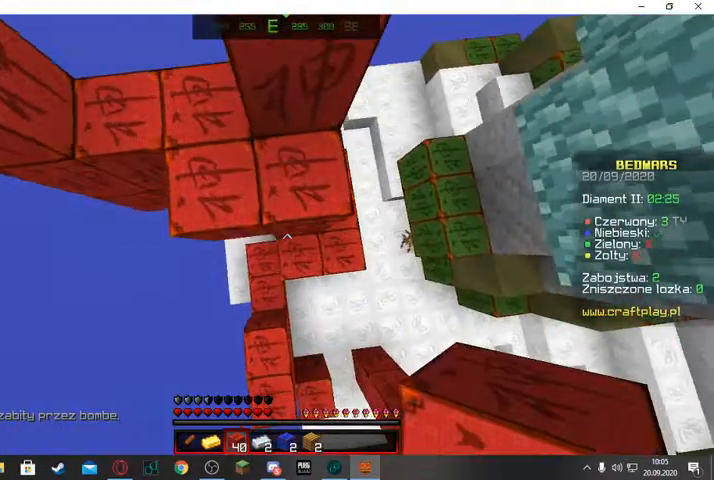
{"keys": ["s"], "mouse": [], "events": [[100, "d", "down"], [400, "d", "up"]]}
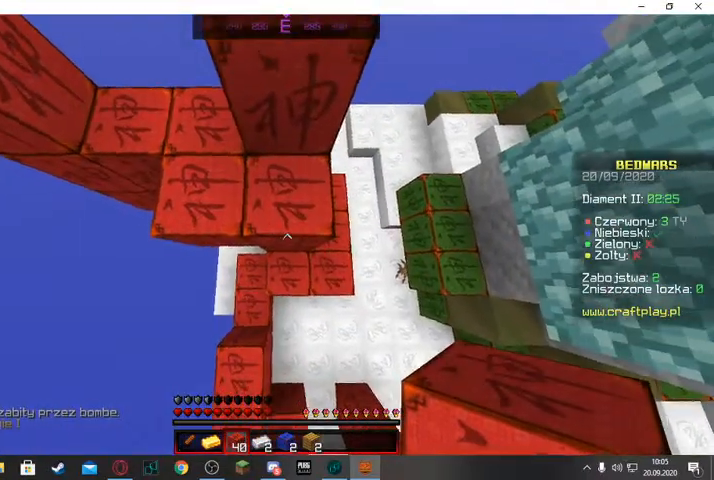
{"keys": [], "mouse": [], "events": [[267, "s", "up"]]}
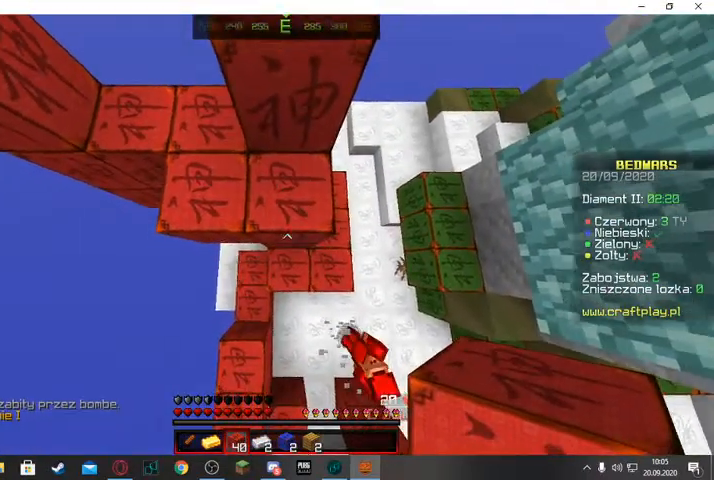
{"keys": [], "mouse": [], "events": [[167, "mouse_right", "down"], [233, "mouse_right", "up"], [333, "mouse_right", "down"], [500, "mouse_right", "up"]]}
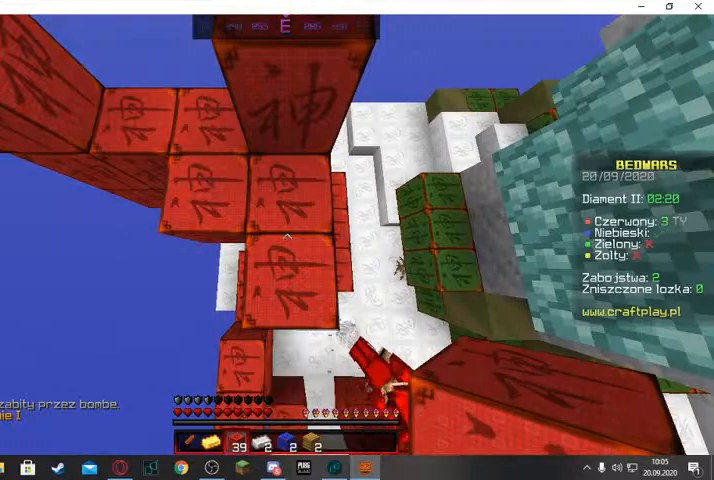
{"keys": [], "mouse": ["right"], "events": [[67, "mouse_right", "down"], [133, "mouse_right", "up"], [267, "mouse_right", "down"], [333, "mouse_right", "up"], [400, "mouse_right", "down"]]}
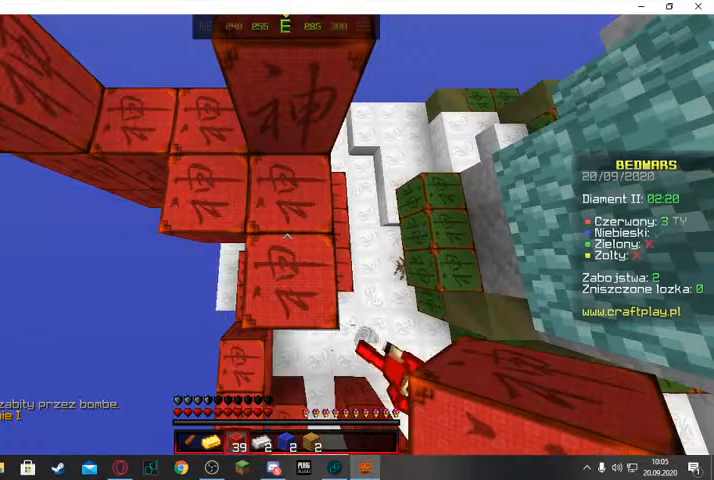
{"keys": [], "mouse": [], "events": [[33, "mouse_right", "up"]]}
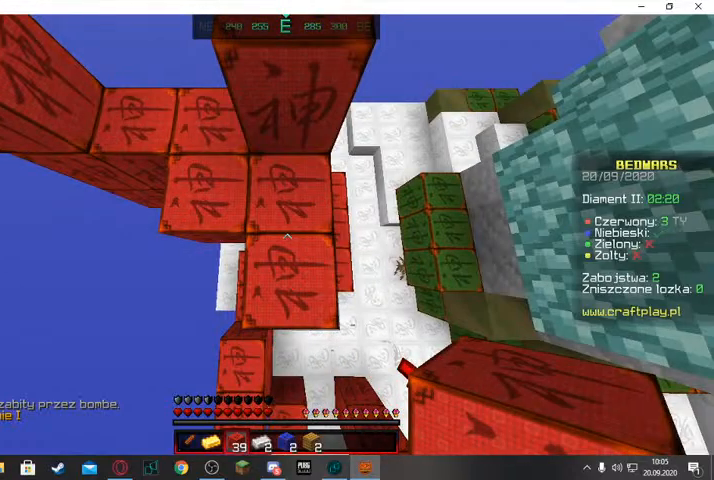
{"keys": [], "mouse": [], "events": []}
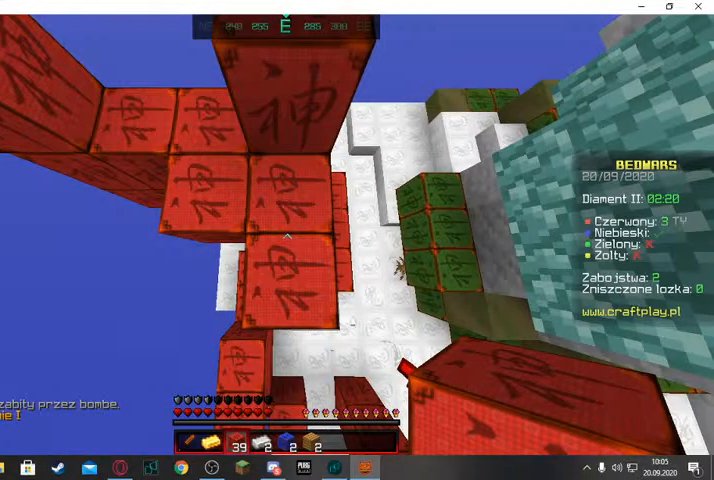
{"keys": ["s", "space"], "mouse": [], "events": [[467, "s", "down"], [467, "space", "down"]]}